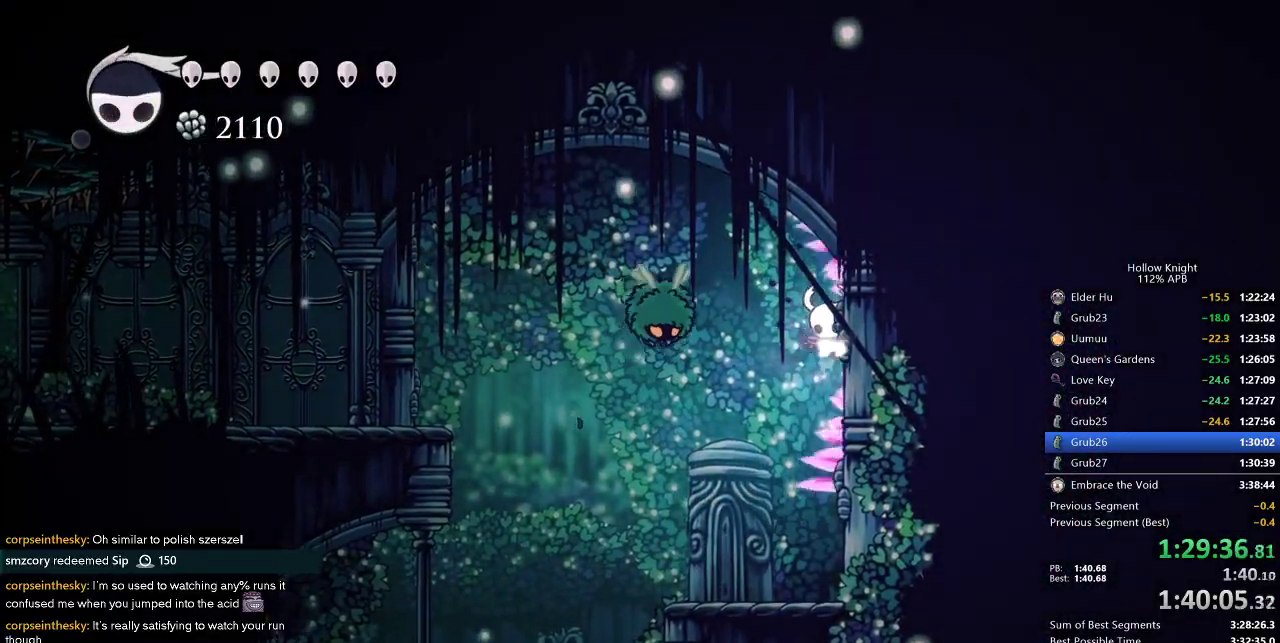
Gameplay with keyboard; each line is a JSON object with the keys held at the frame after it. "events" lists presses ("down") and releases ("up") of "cdash", "dash", "dnail", "down", "heal", "inv", "jump", "left", "nail", "right", "spell" and "up" between this image and that frame as [ms after this image, input, new state], when the widget could be followed in between. No other keys are recorded. Mouse input is not recorded. Key names are as the overlay labels them; some are game actions (e.g. jump) rather than physical keys.
{"keys": ["left"], "events": [[184, "cdash", "up"], [184, "left", "down"], [184, "right", "up"]]}
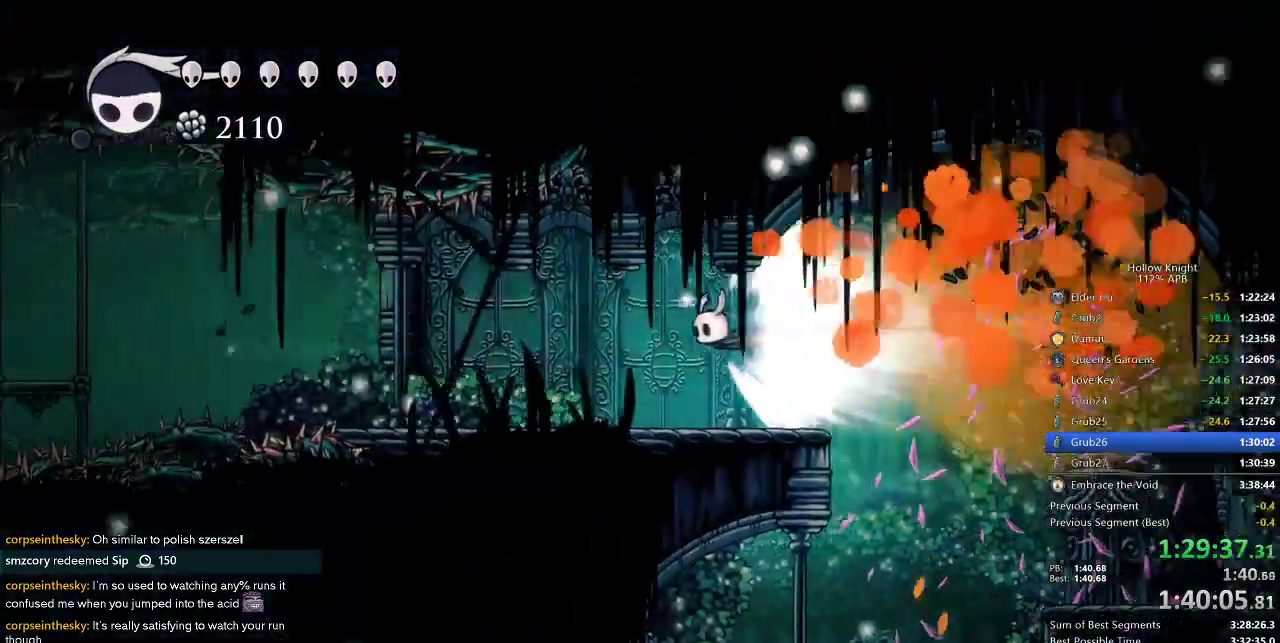
{"keys": ["left"], "events": []}
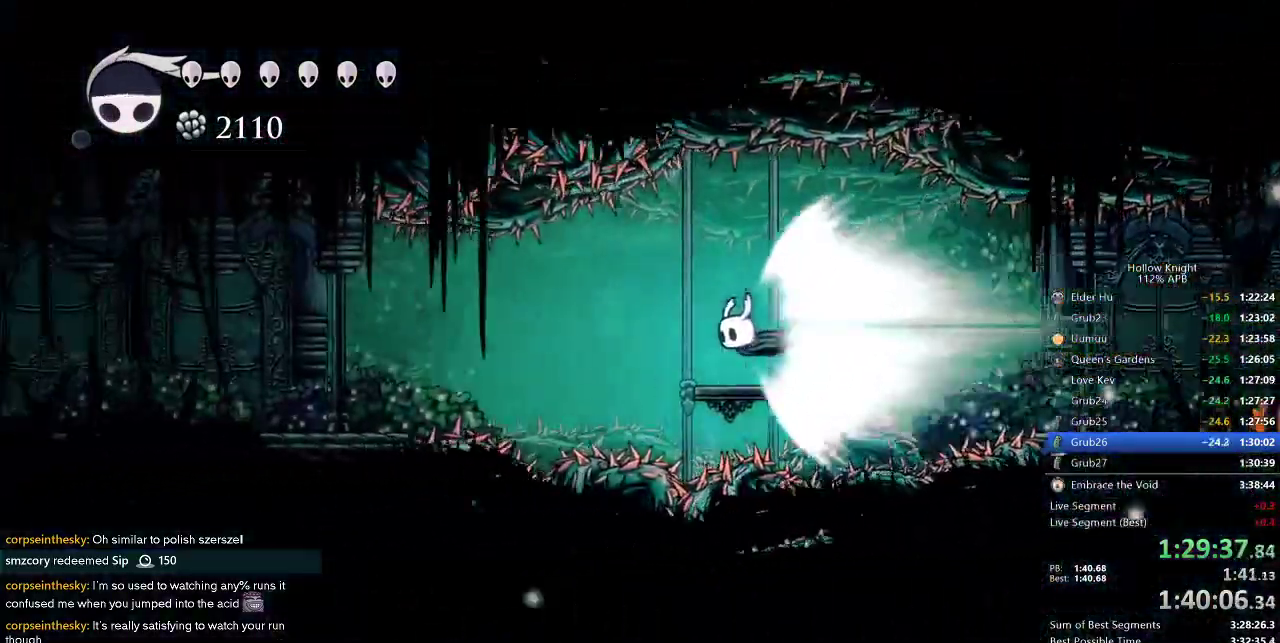
{"keys": ["left"], "events": []}
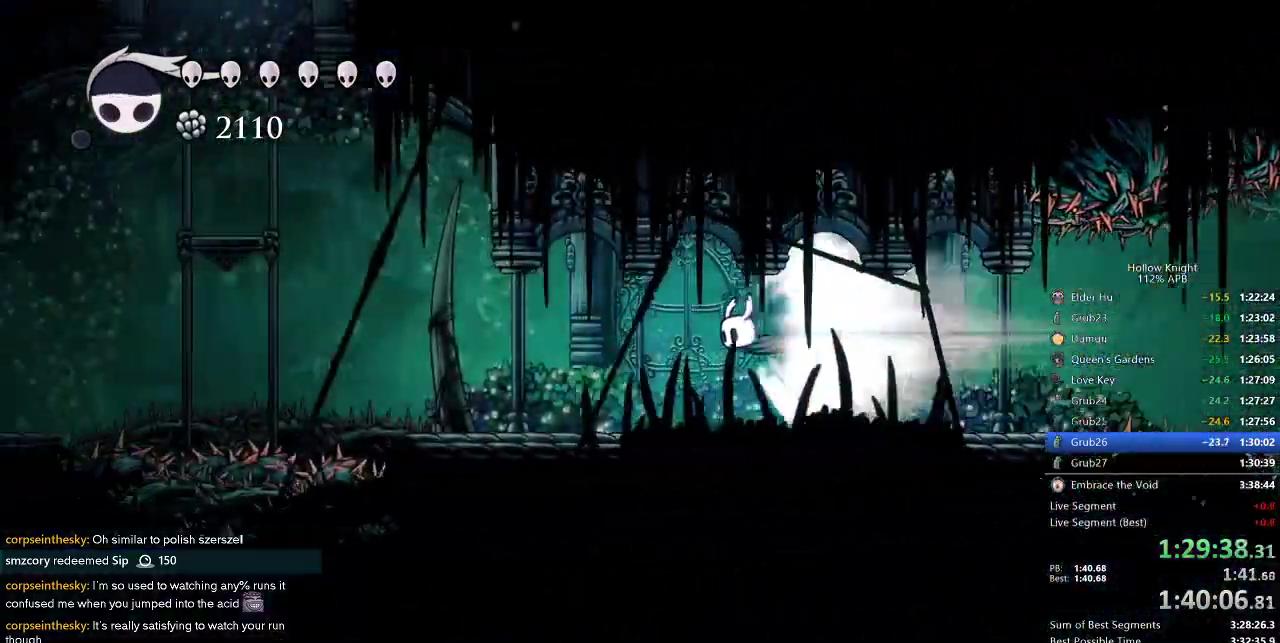
{"keys": ["left"], "events": []}
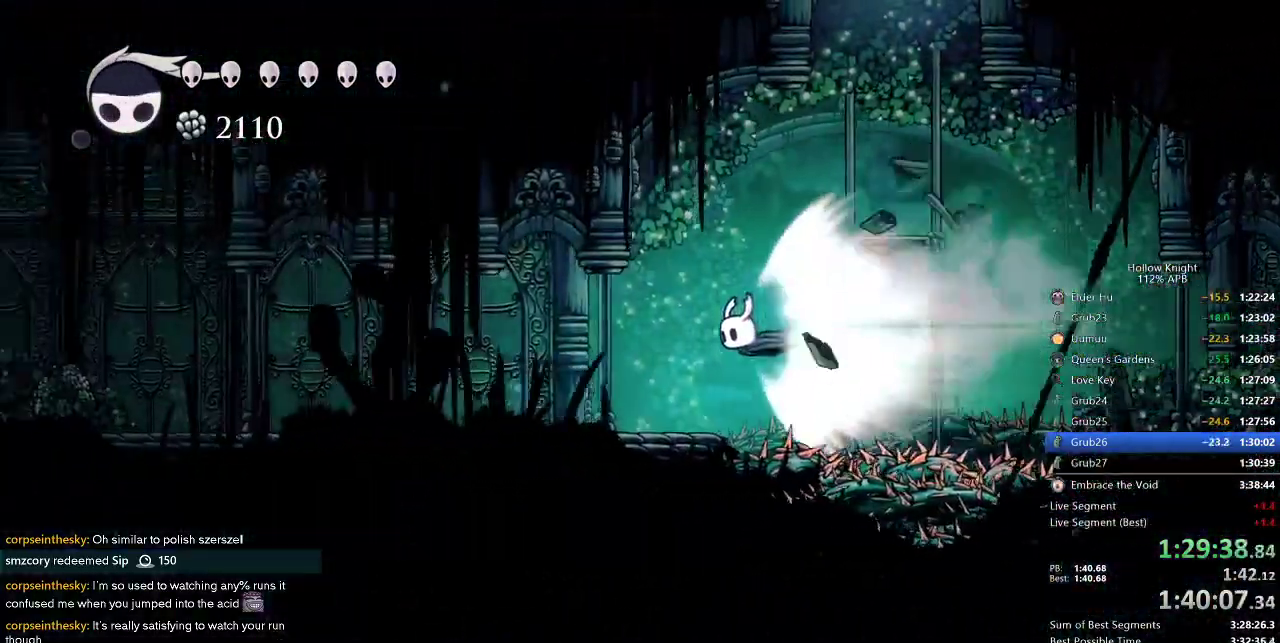
{"keys": ["left"], "events": []}
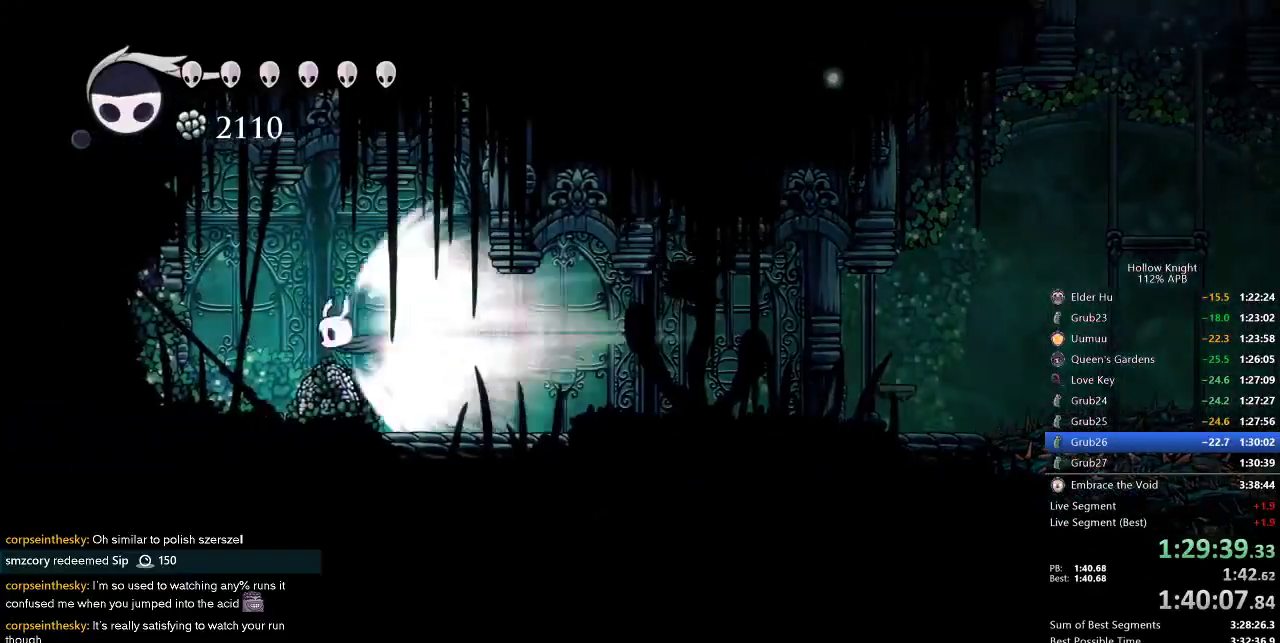
{"keys": ["left"], "events": [[350, "jump", "down"], [434, "jump", "up"]]}
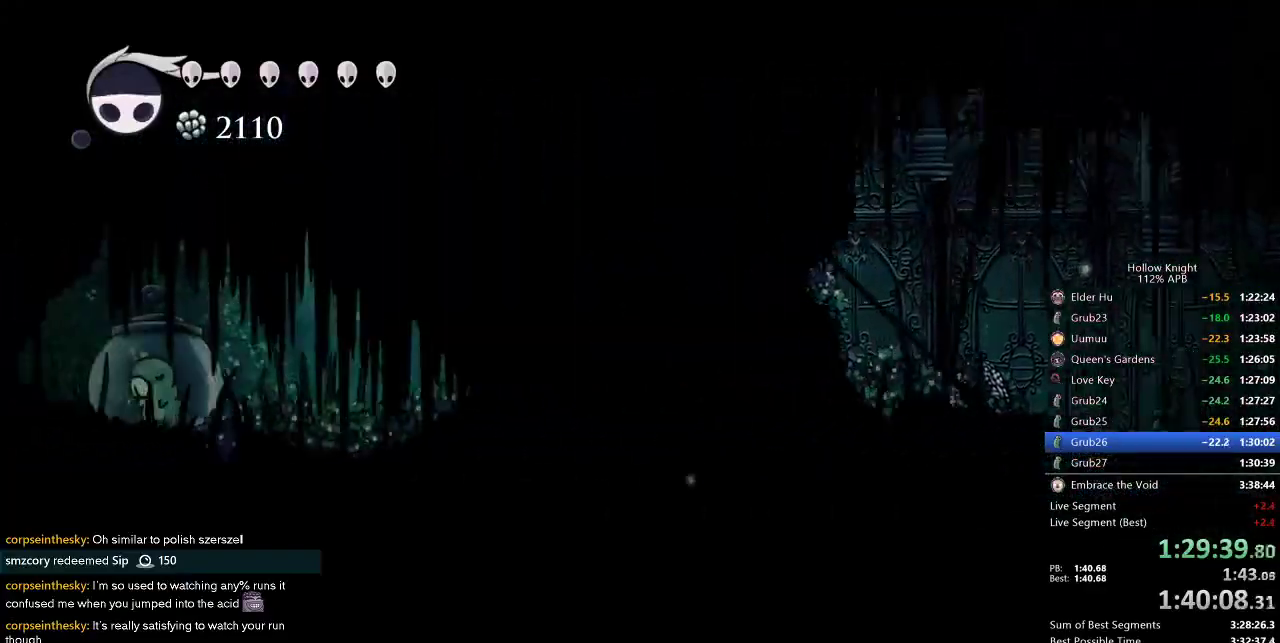
{"keys": ["left"], "events": []}
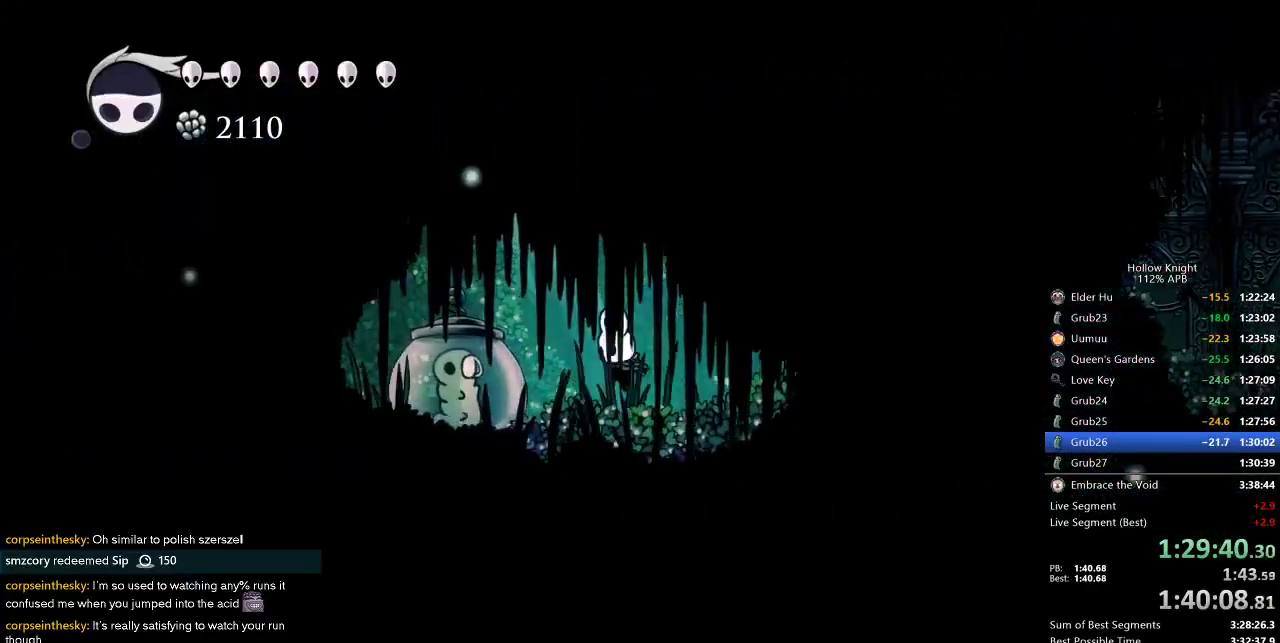
{"keys": ["right"], "events": [[150, "nail", "down"], [184, "right", "down"], [234, "left", "up"], [234, "nail", "up"], [384, "dash", "down"], [467, "dash", "up"]]}
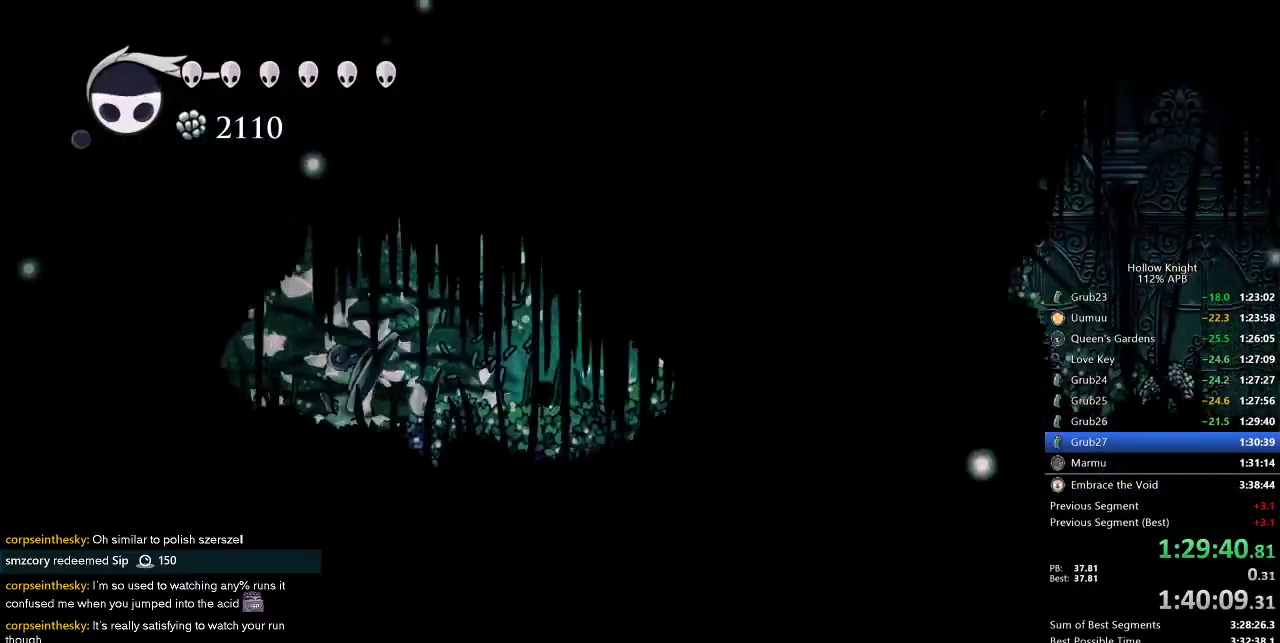
{"keys": ["right"], "events": [[200, "dash", "down"], [300, "dash", "up"]]}
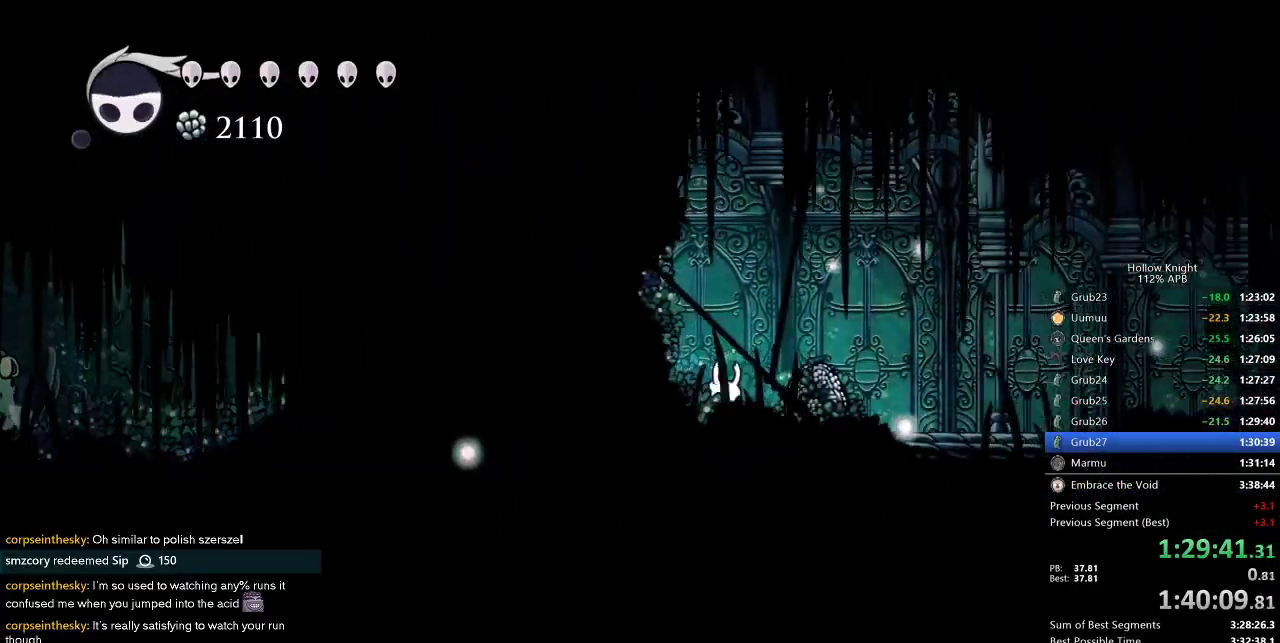
{"keys": ["right"], "events": [[234, "dash", "down"], [367, "dash", "up"]]}
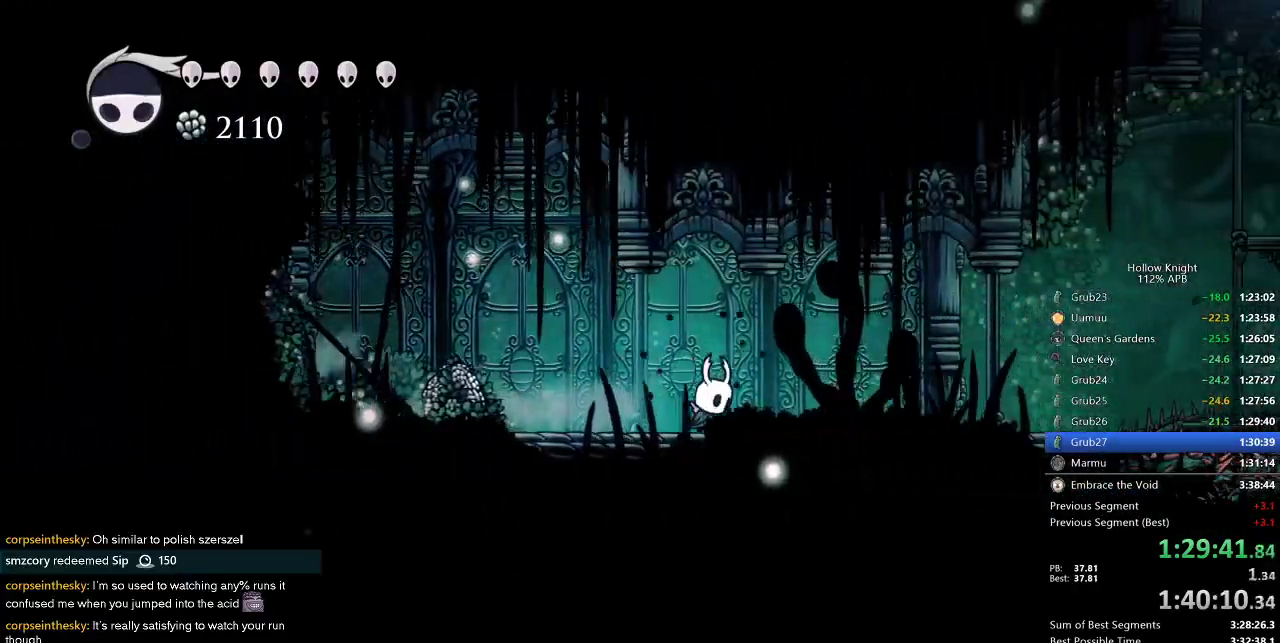
{"keys": ["right"], "events": [[234, "dash", "down"], [334, "dash", "up"]]}
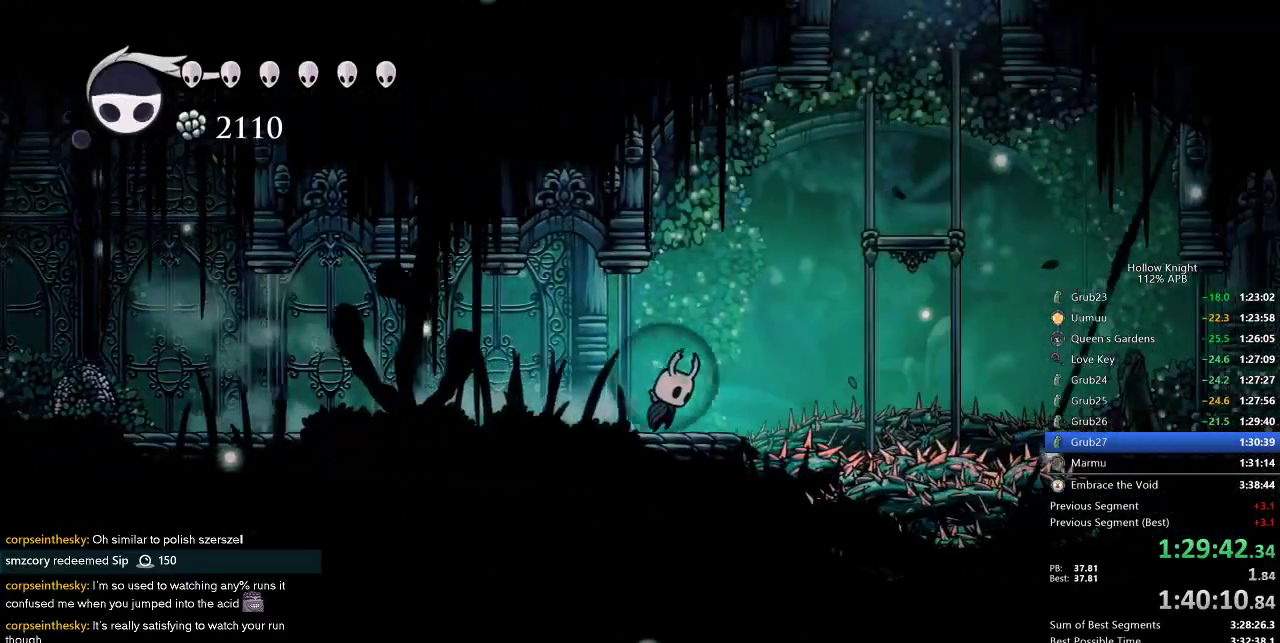
{"keys": ["jump", "right"], "events": [[17, "jump", "down"], [300, "jump", "up"], [367, "jump", "down"]]}
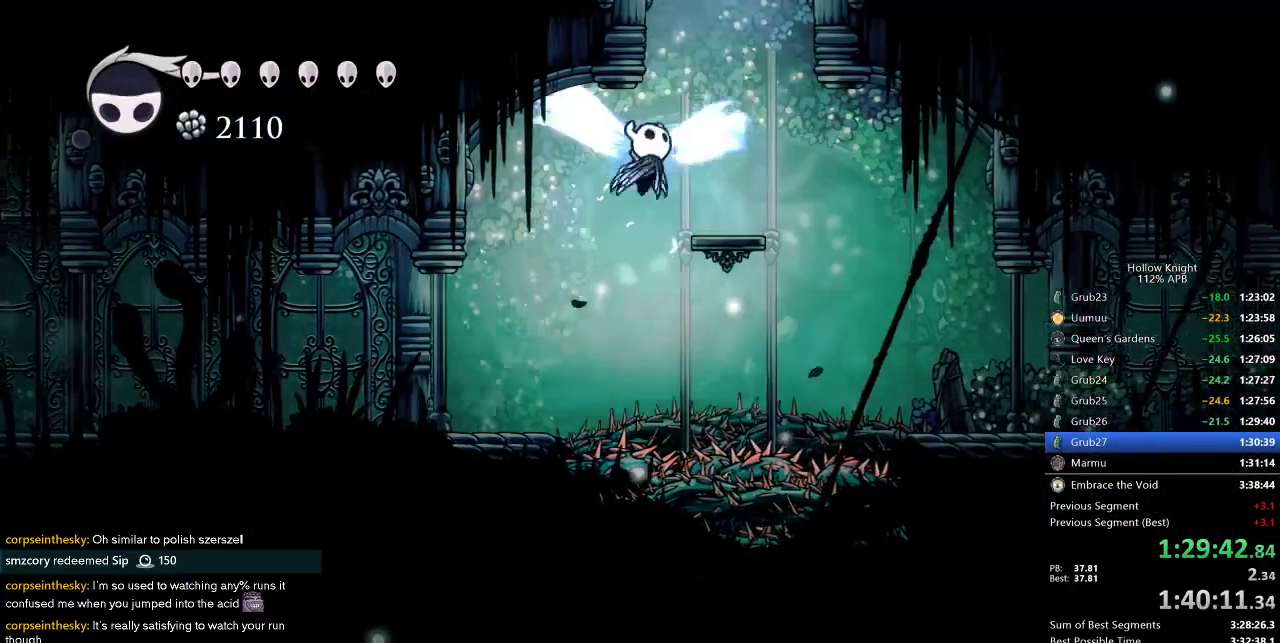
{"keys": ["jump"], "events": [[34, "jump", "up"], [267, "right", "up"], [317, "jump", "down"]]}
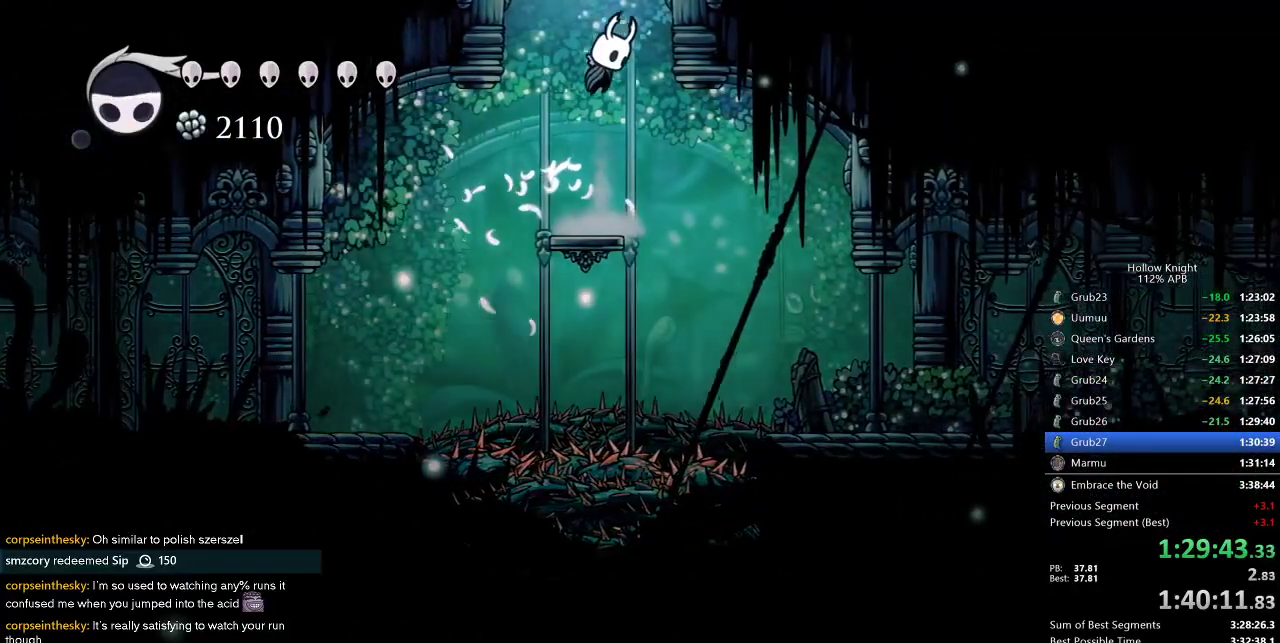
{"keys": [], "events": [[200, "right", "down"], [250, "jump", "up"], [384, "right", "up"]]}
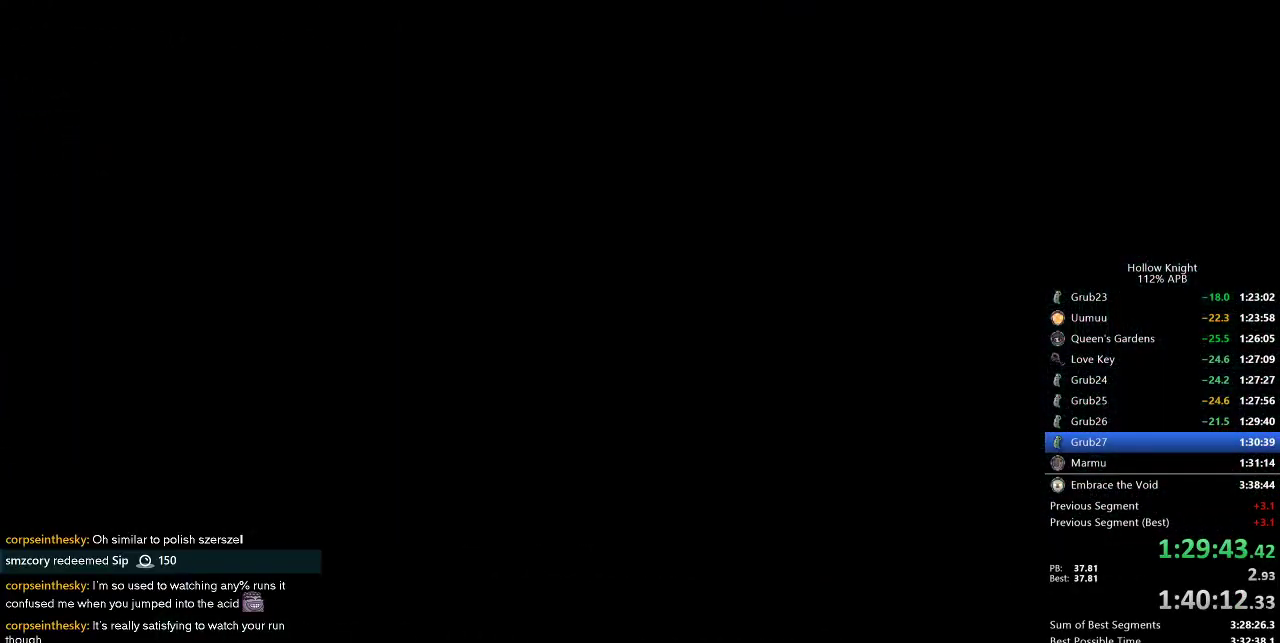
{"keys": [], "events": []}
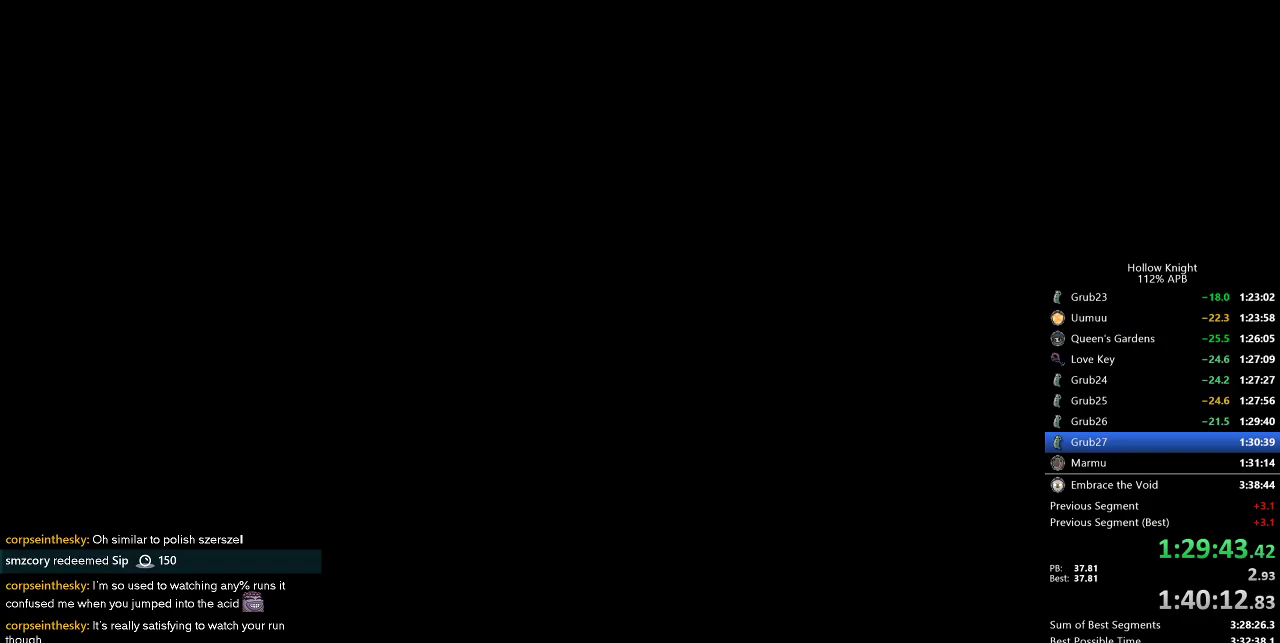
{"keys": [], "events": []}
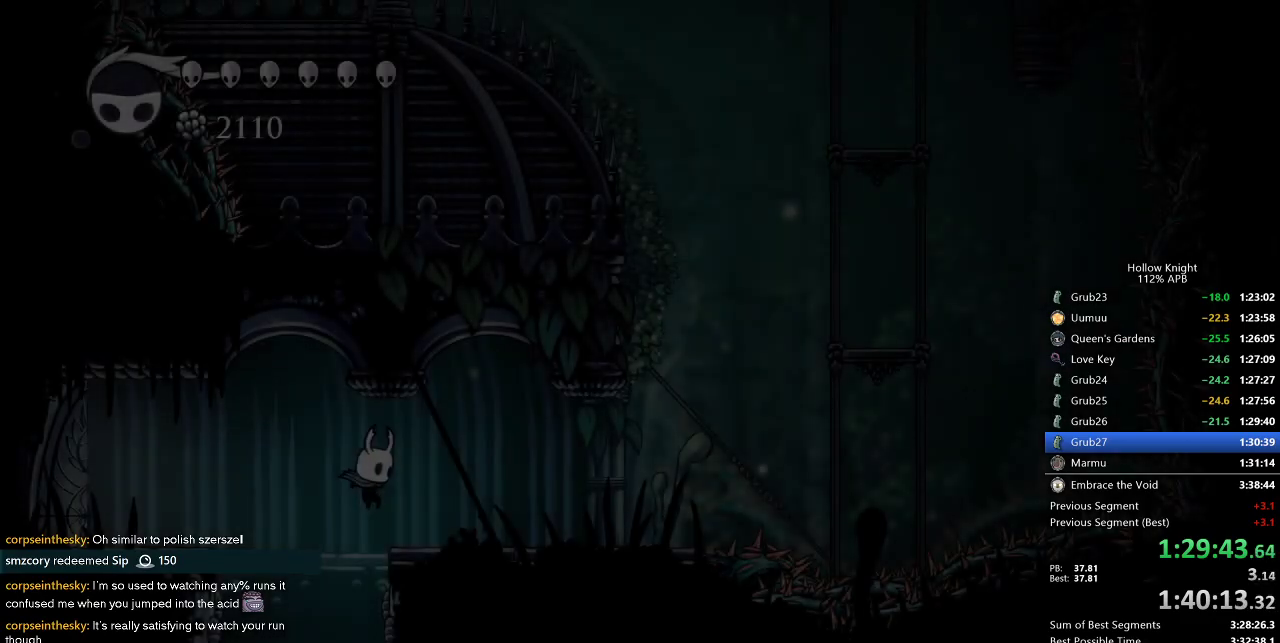
{"keys": ["right"], "events": [[284, "right", "down"]]}
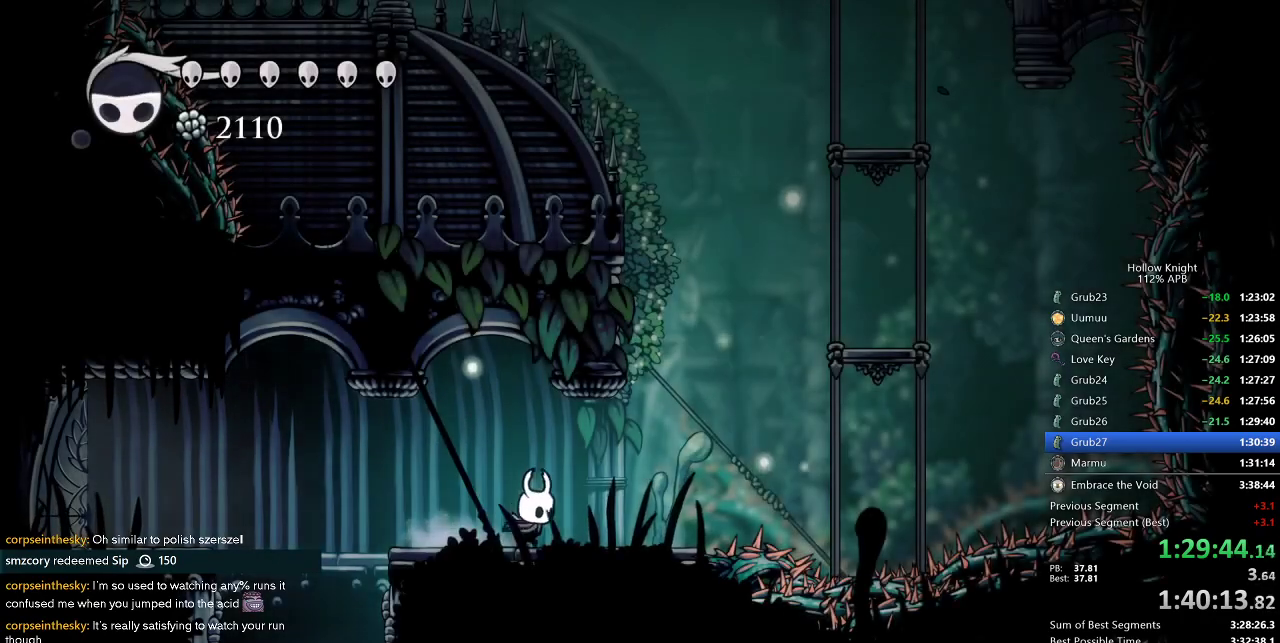
{"keys": ["jump", "left"], "events": [[250, "jump", "down"], [400, "left", "down"], [450, "right", "up"]]}
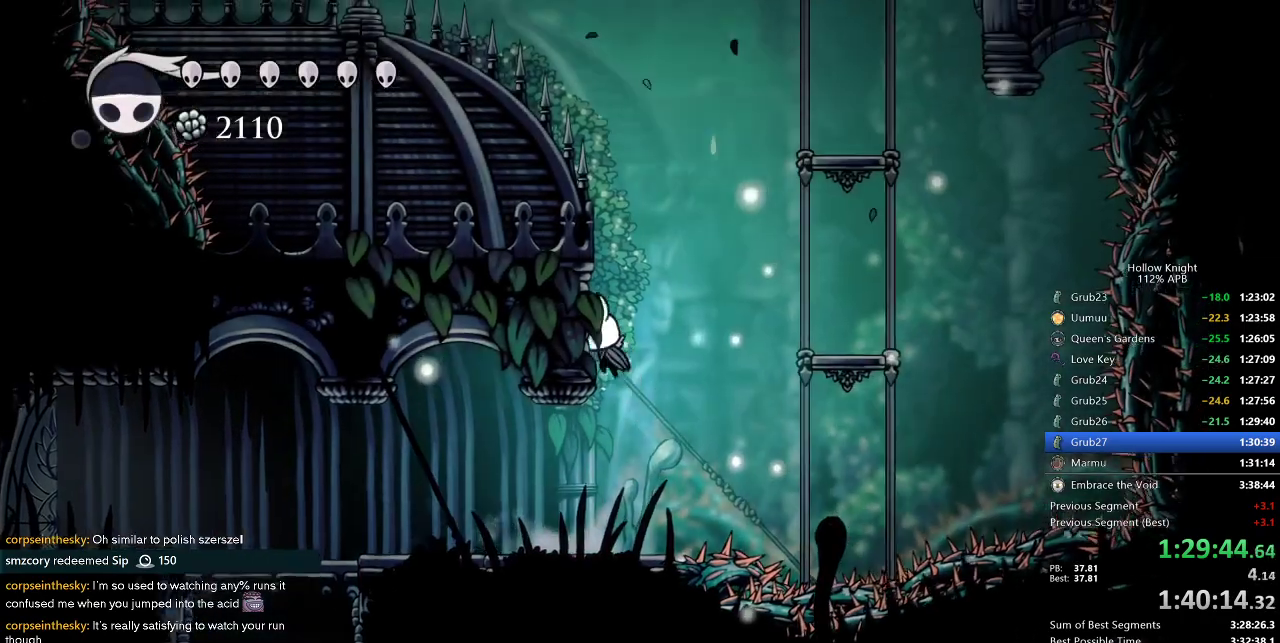
{"keys": [], "events": [[134, "jump", "up"], [217, "jump", "down"], [217, "left", "up"], [467, "jump", "up"]]}
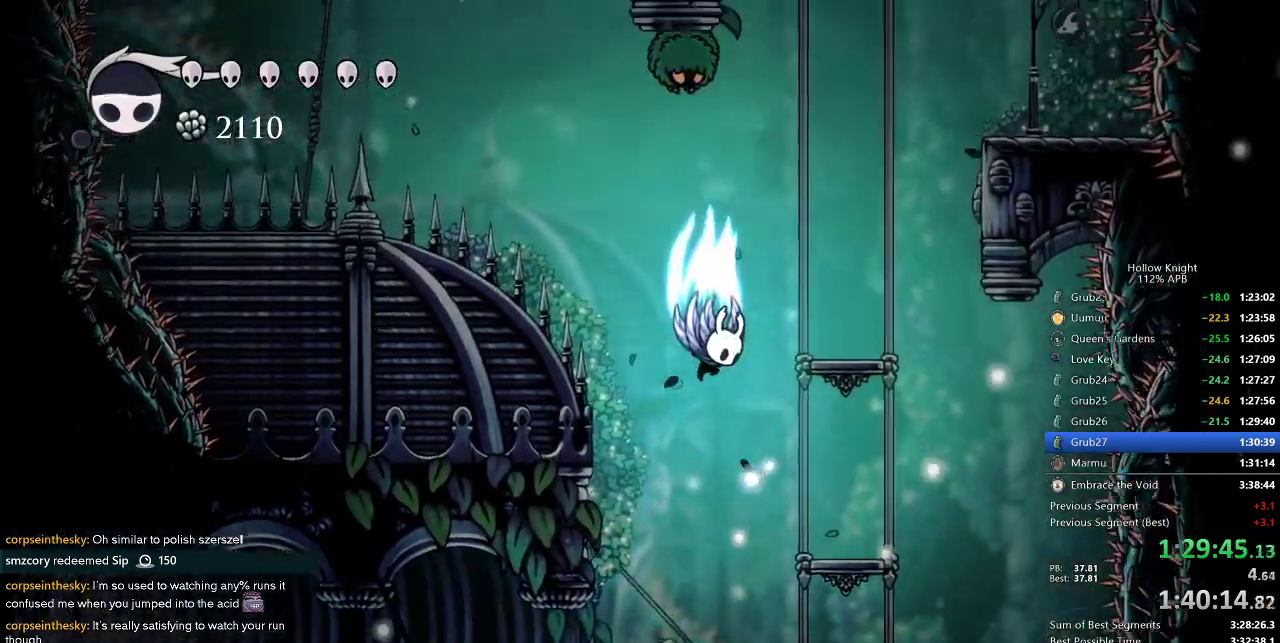
{"keys": ["down", "left", "nail"], "events": [[17, "jump", "down"], [100, "left", "down"], [284, "down", "down"], [384, "jump", "up"], [484, "nail", "down"]]}
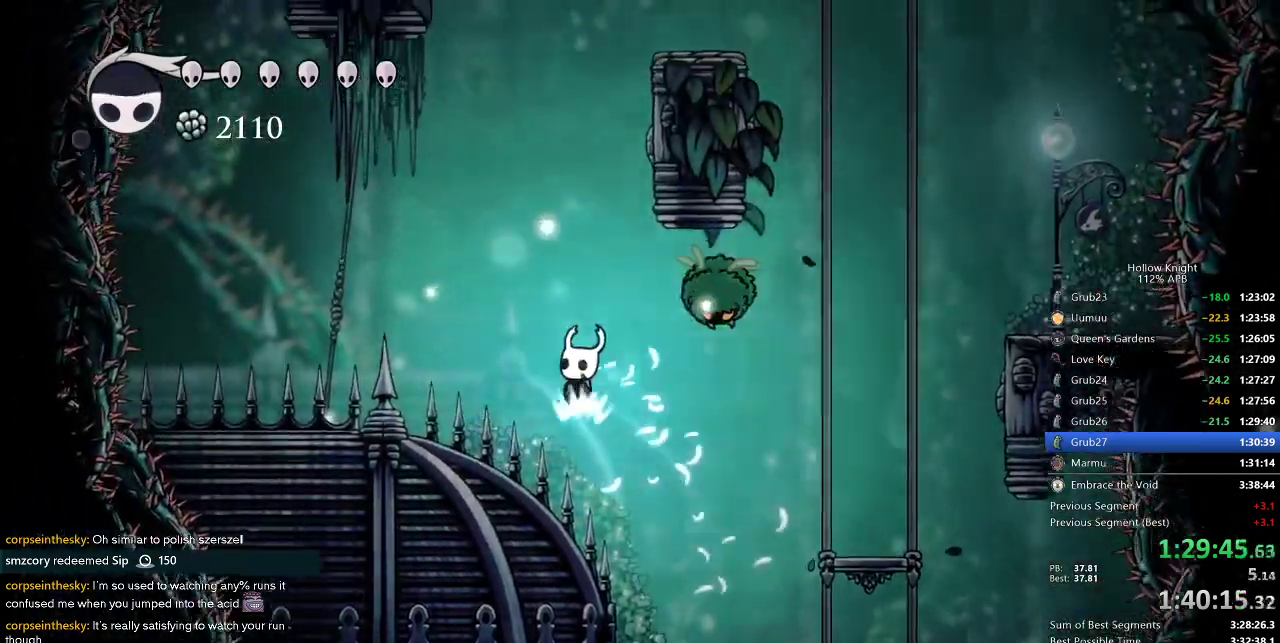
{"keys": ["down", "jump", "right"], "events": [[67, "left", "up"], [217, "nail", "up"], [350, "jump", "down"], [450, "right", "down"]]}
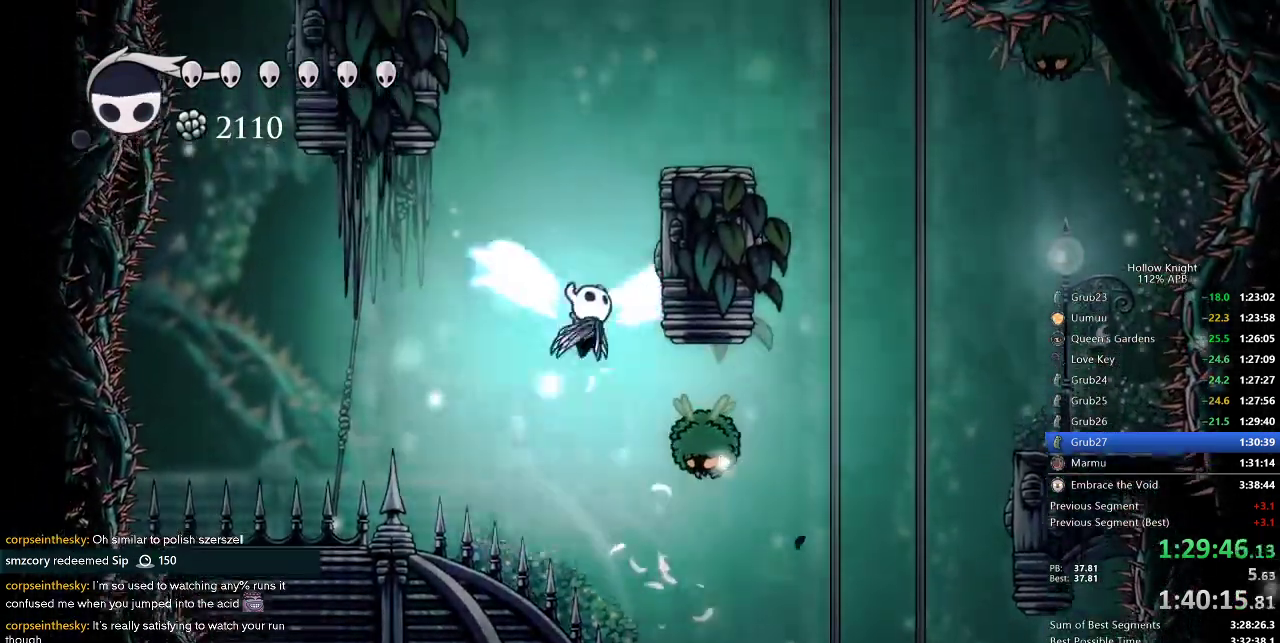
{"keys": ["jump", "left"], "events": [[134, "down", "up"], [234, "jump", "up"], [267, "jump", "down"], [267, "left", "down"], [317, "right", "up"]]}
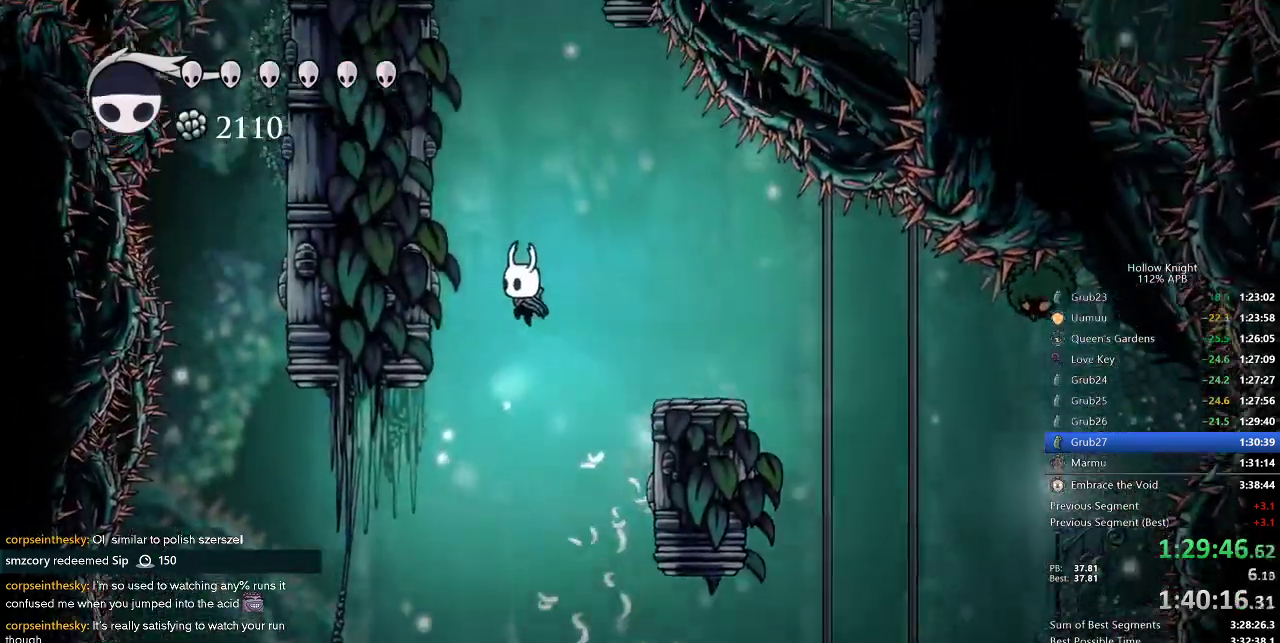
{"keys": ["jump", "left"], "events": [[250, "jump", "up"], [334, "jump", "down"]]}
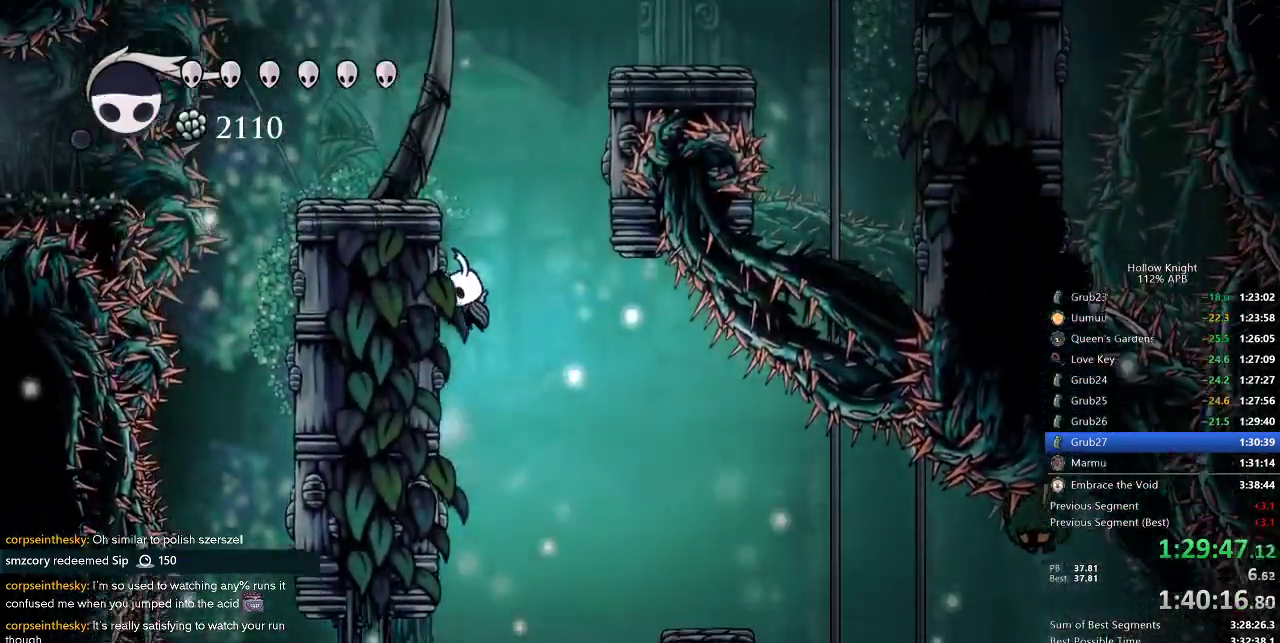
{"keys": ["jump", "right"], "events": [[117, "jump", "up"], [167, "jump", "down"], [167, "right", "down"], [234, "left", "up"]]}
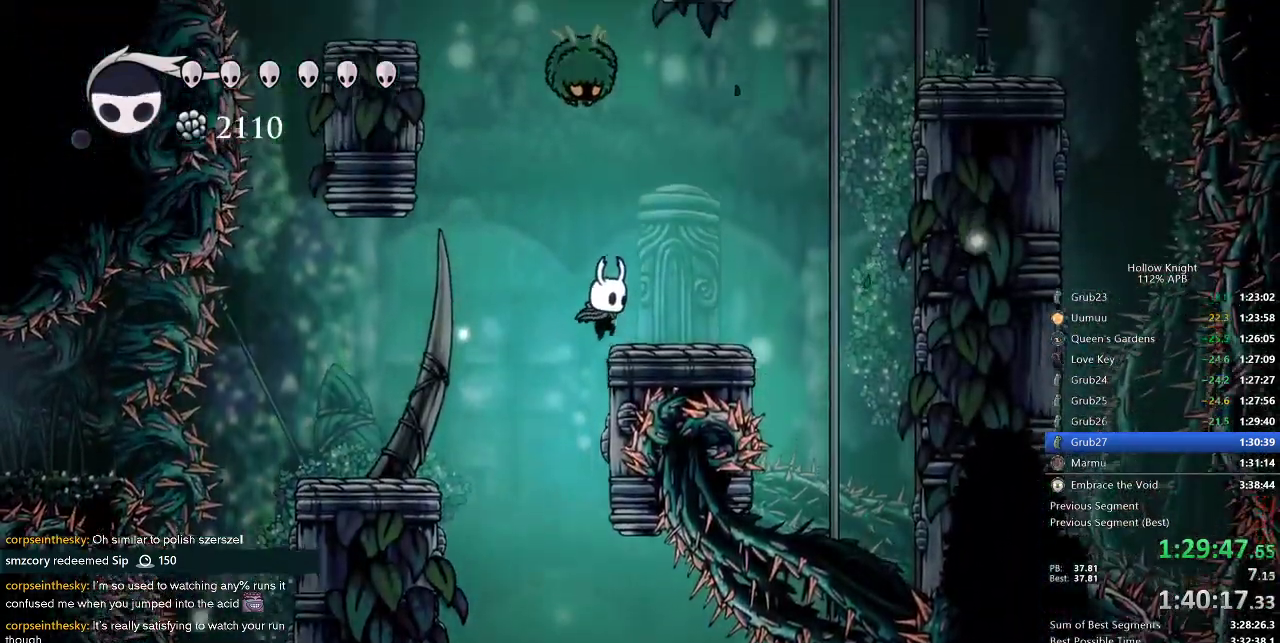
{"keys": ["jump"], "events": [[34, "jump", "up"], [150, "jump", "down"], [367, "jump", "up"], [417, "right", "up"], [467, "jump", "down"]]}
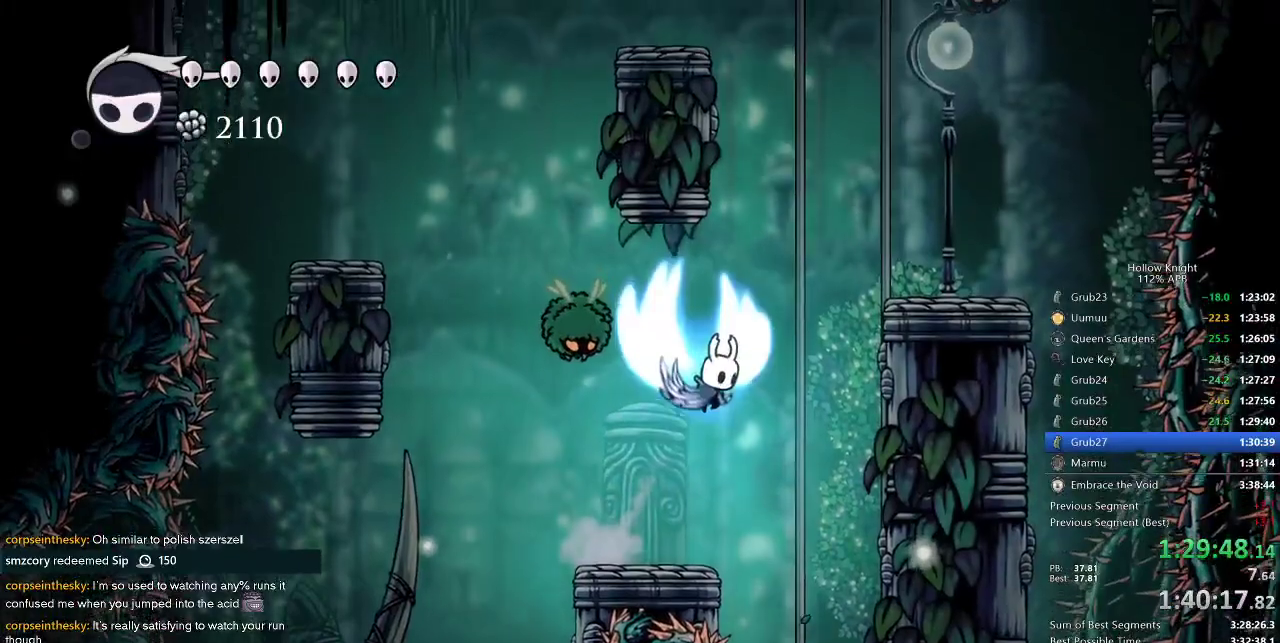
{"keys": ["right"], "events": [[67, "right", "down"], [100, "right", "up"], [150, "left", "down"], [200, "down", "down"], [284, "jump", "up"], [284, "nail", "down"], [400, "down", "up"], [400, "left", "up"], [434, "right", "down"], [484, "nail", "up"]]}
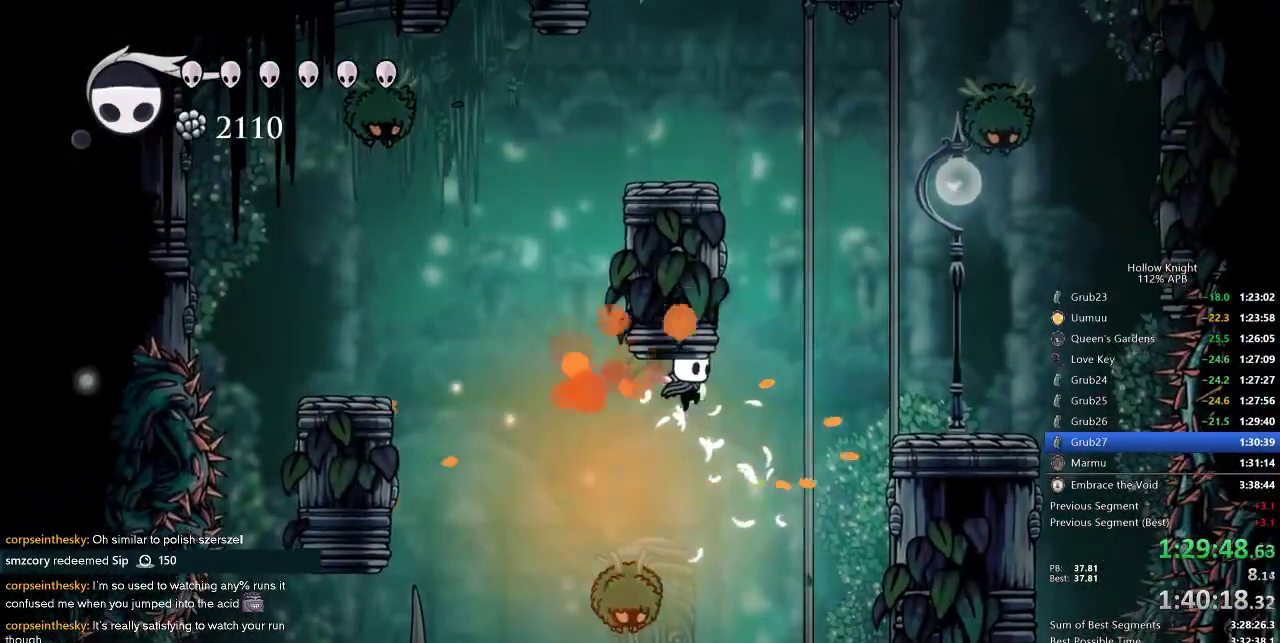
{"keys": ["jump", "left"], "events": [[167, "jump", "down"], [267, "right", "up"], [350, "left", "down"]]}
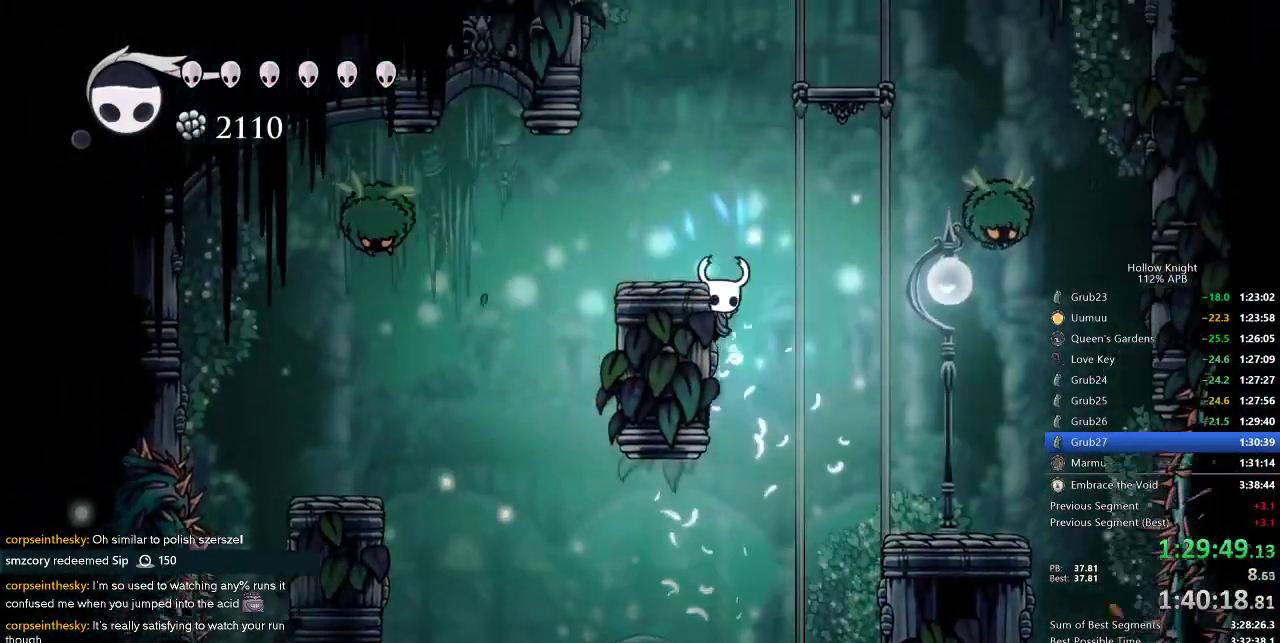
{"keys": ["jump", "left"], "events": [[34, "jump", "up"], [84, "jump", "down"], [417, "jump", "up"], [467, "jump", "down"]]}
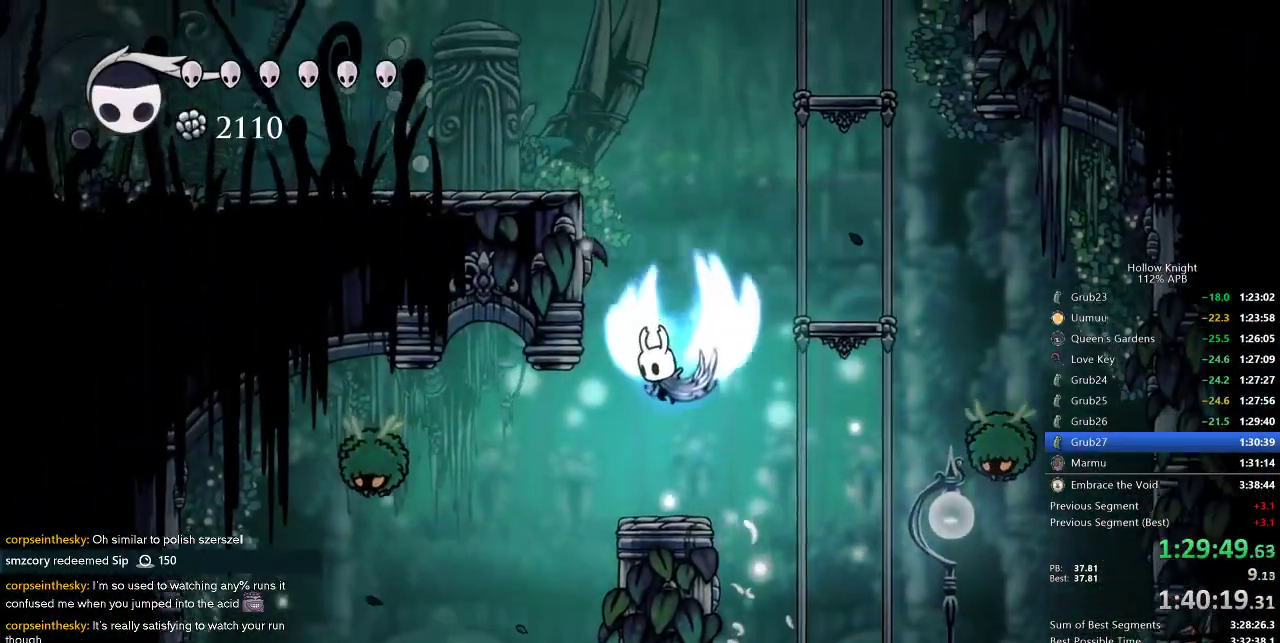
{"keys": ["dash", "jump", "left"], "events": [[284, "jump", "up"], [334, "jump", "down"], [484, "dash", "down"]]}
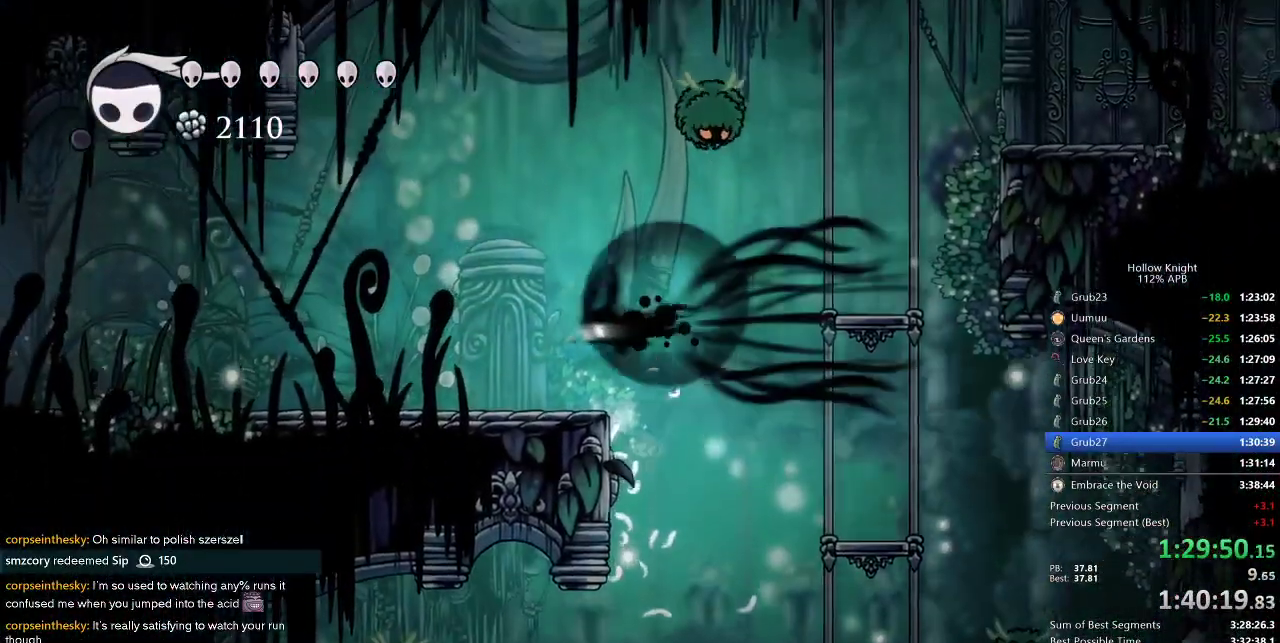
{"keys": [], "events": [[17, "jump", "up"], [117, "dash", "up"], [450, "left", "up"]]}
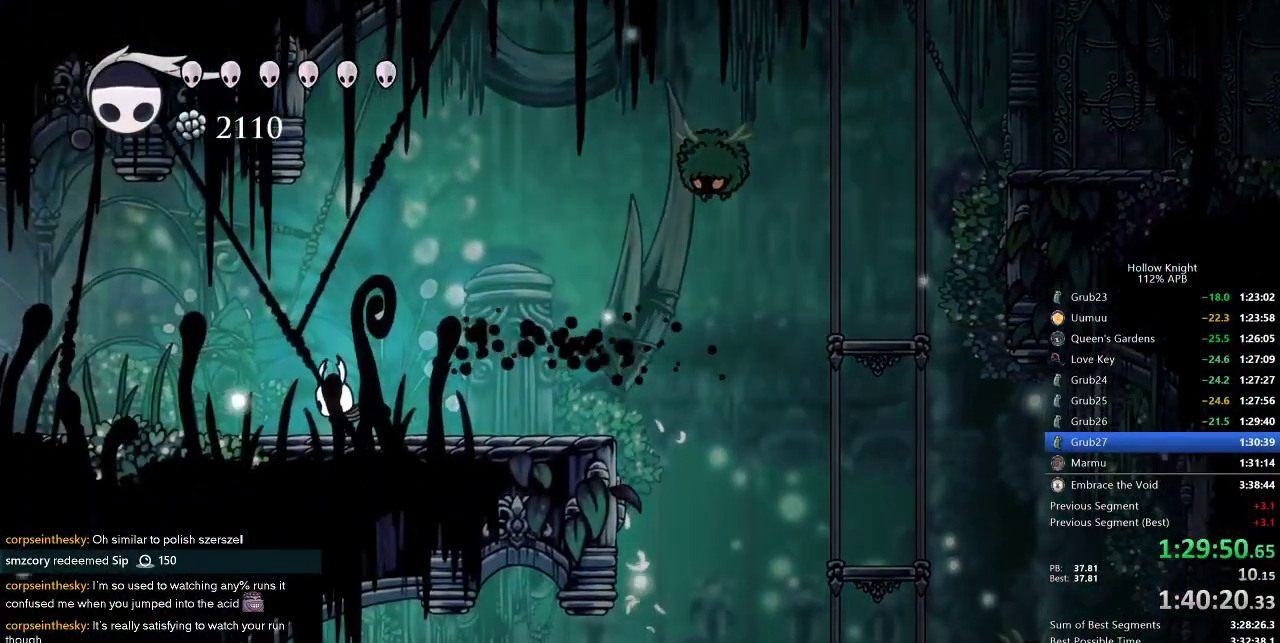
{"keys": ["dnail", "down"], "events": [[100, "dnail", "down"], [100, "down", "down"]]}